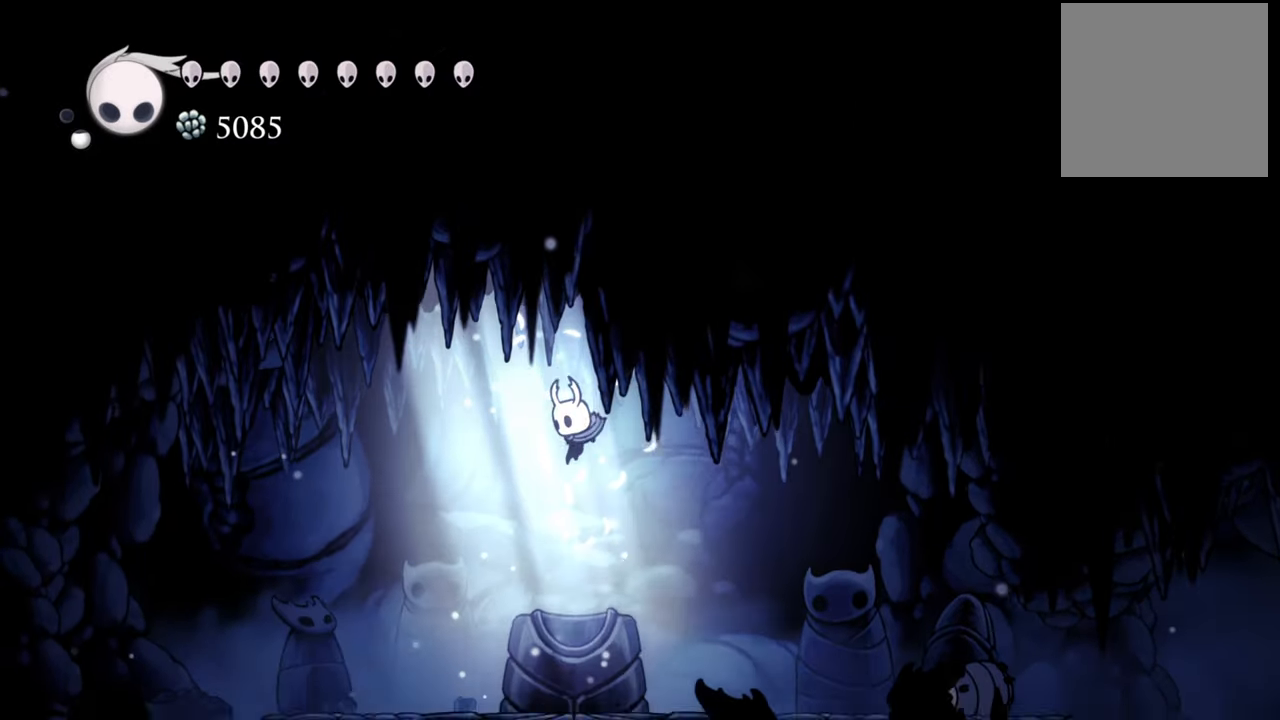
Gameplay with a controller (Xbox layout); each line is a JSON object with the inputs held at the frame after it (dt_ms = milliseconds from this image to that frame). "events" lists button and stick changes between this image and that frame as [ms after this image, input, new state], when the widget could be followed in between. Not read: left_stick right_stick.
{"dt_ms": 500, "buttons": ["R2", "DPAD_RIGHT"], "events": [[40, "DPAD_UP", "up"], [260, "DPAD_RIGHT", "down"], [420, "R2", "down"]]}
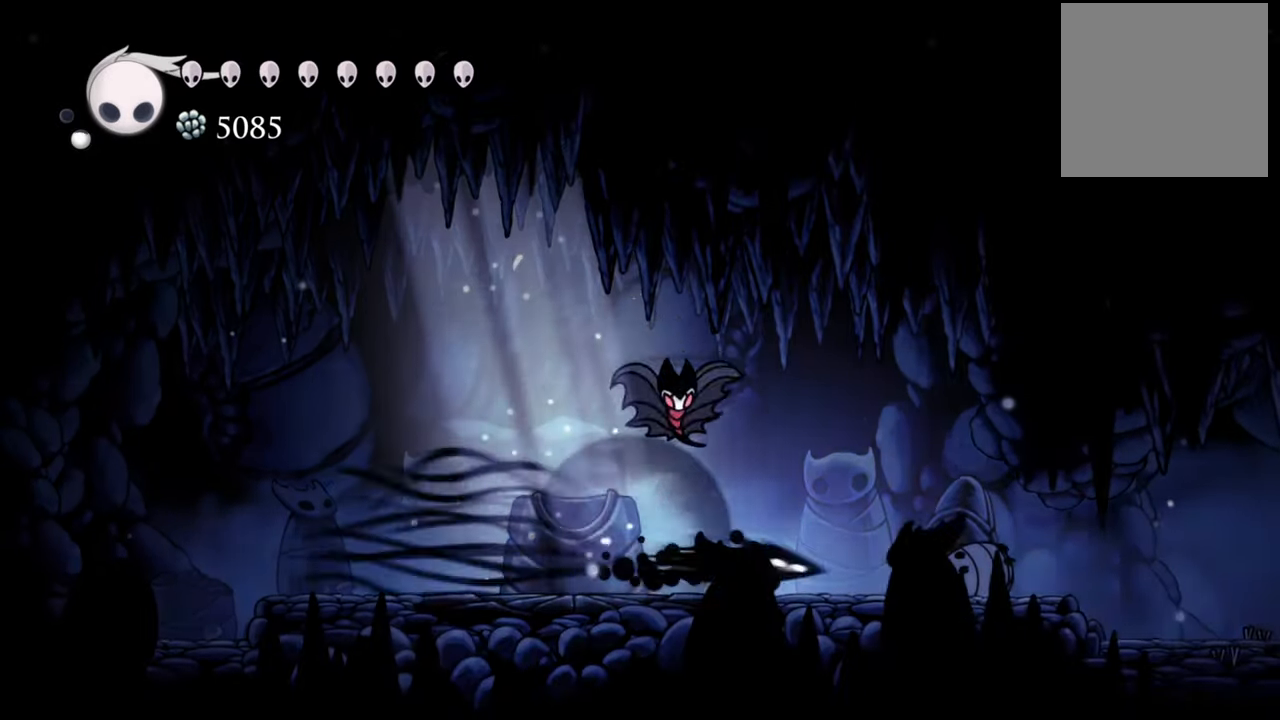
{"dt_ms": 500, "buttons": ["DPAD_RIGHT"], "events": [[200, "R2", "up"]]}
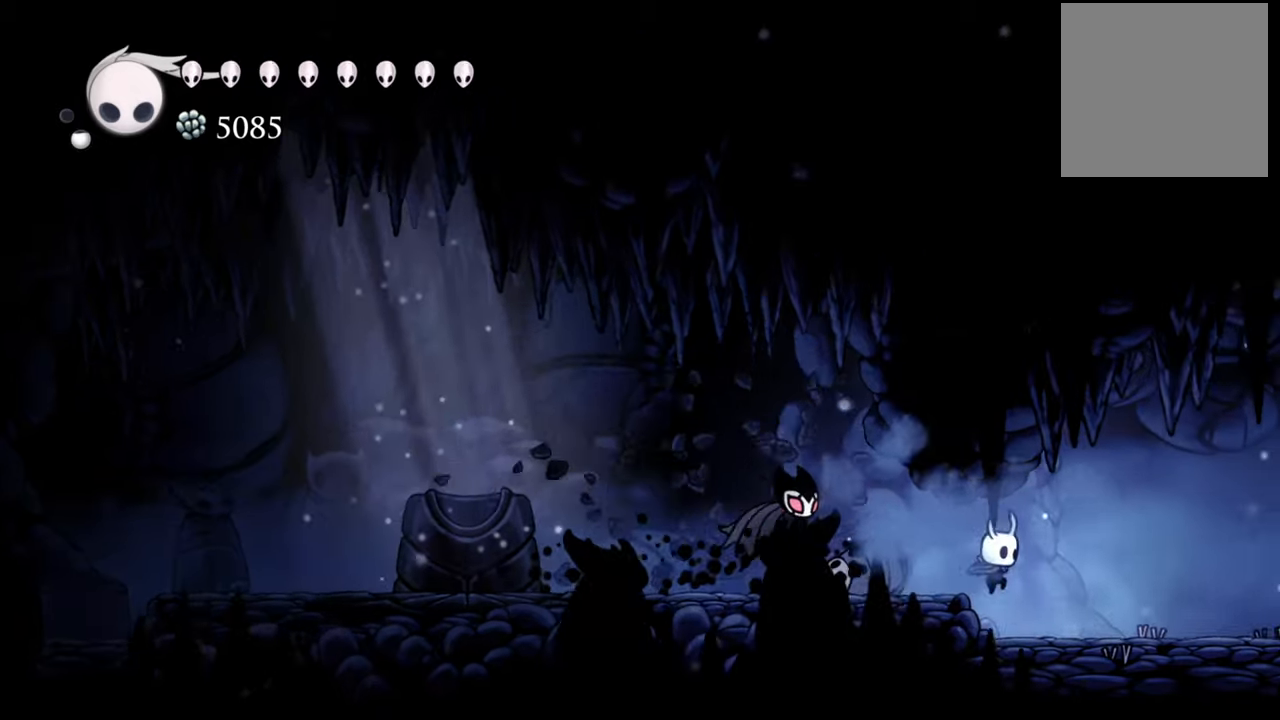
{"dt_ms": 1000, "buttons": ["A", "DPAD_RIGHT"], "events": [[760, "A", "down"]]}
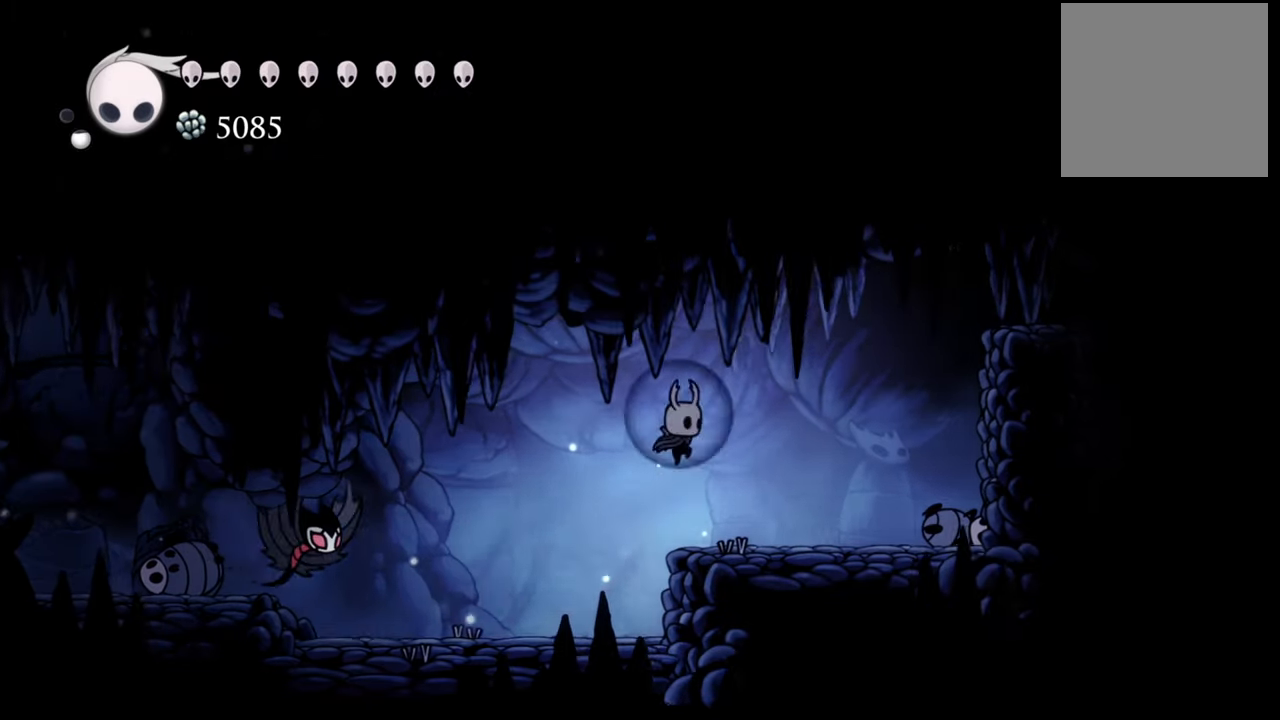
{"dt_ms": 500, "buttons": ["A", "R2", "DPAD_RIGHT"], "events": [[180, "A", "up"], [460, "A", "down"], [460, "R2", "down"]]}
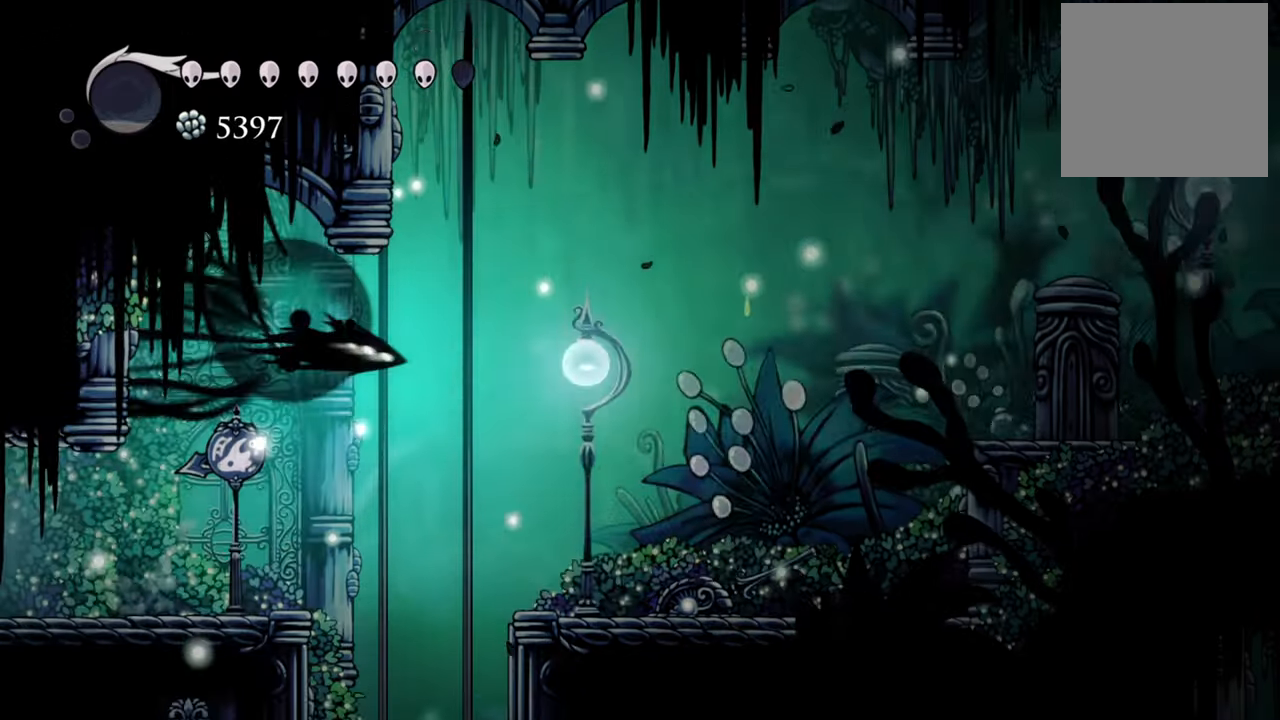
{"dt_ms": 500, "buttons": [], "events": [[120, "A", "up"], [260, "R2", "up"], [340, "DPAD_RIGHT", "up"]]}
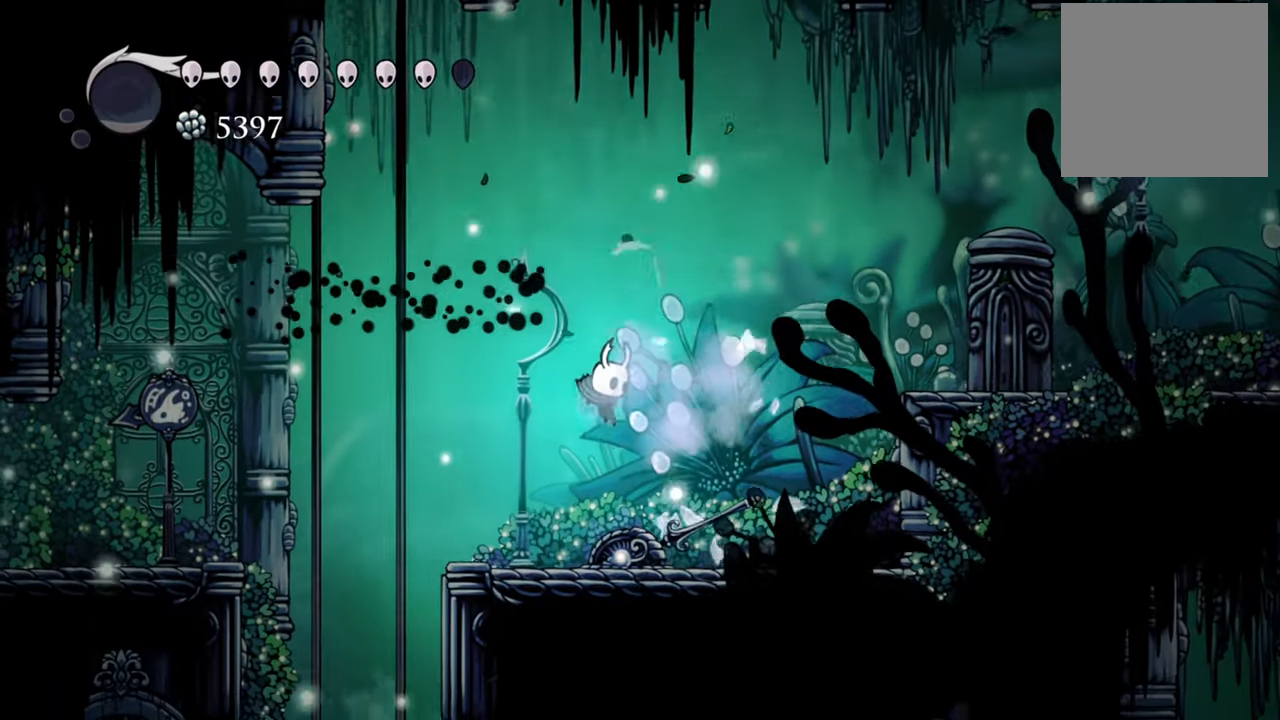
{"dt_ms": 500, "buttons": ["L1"], "events": [[460, "L1", "down"]]}
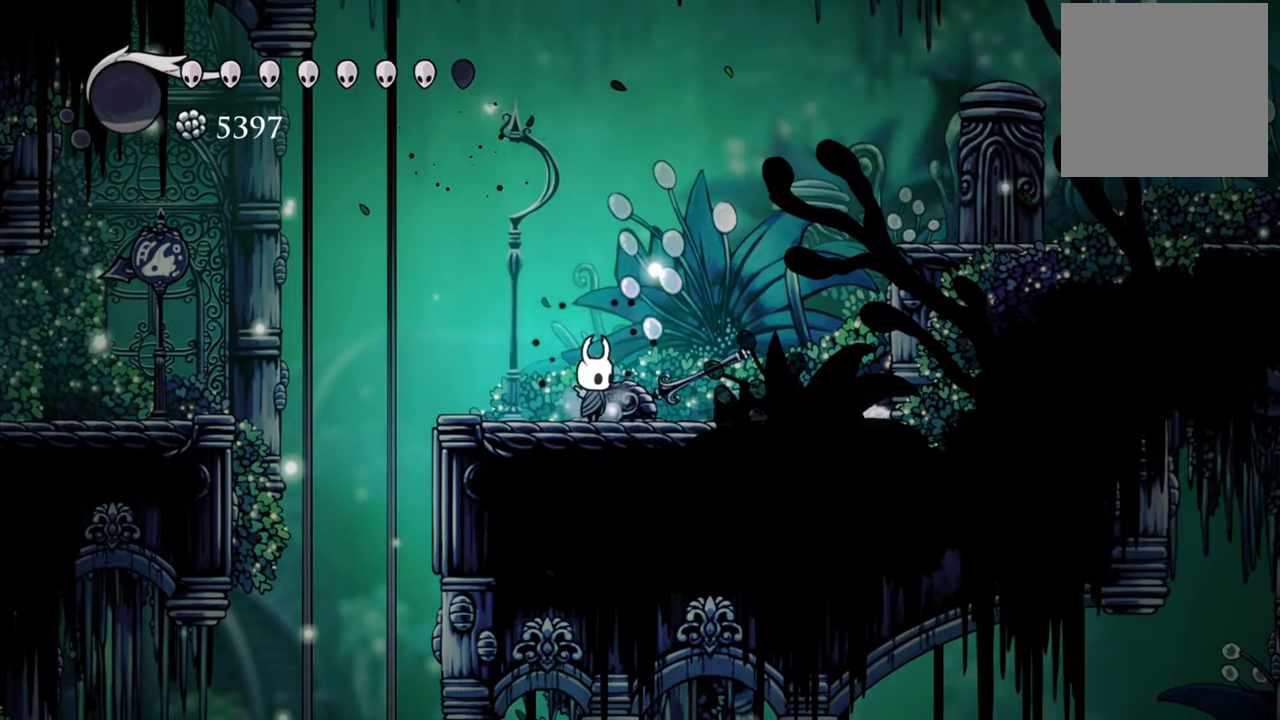
{"dt_ms": 500, "buttons": ["L1"], "events": []}
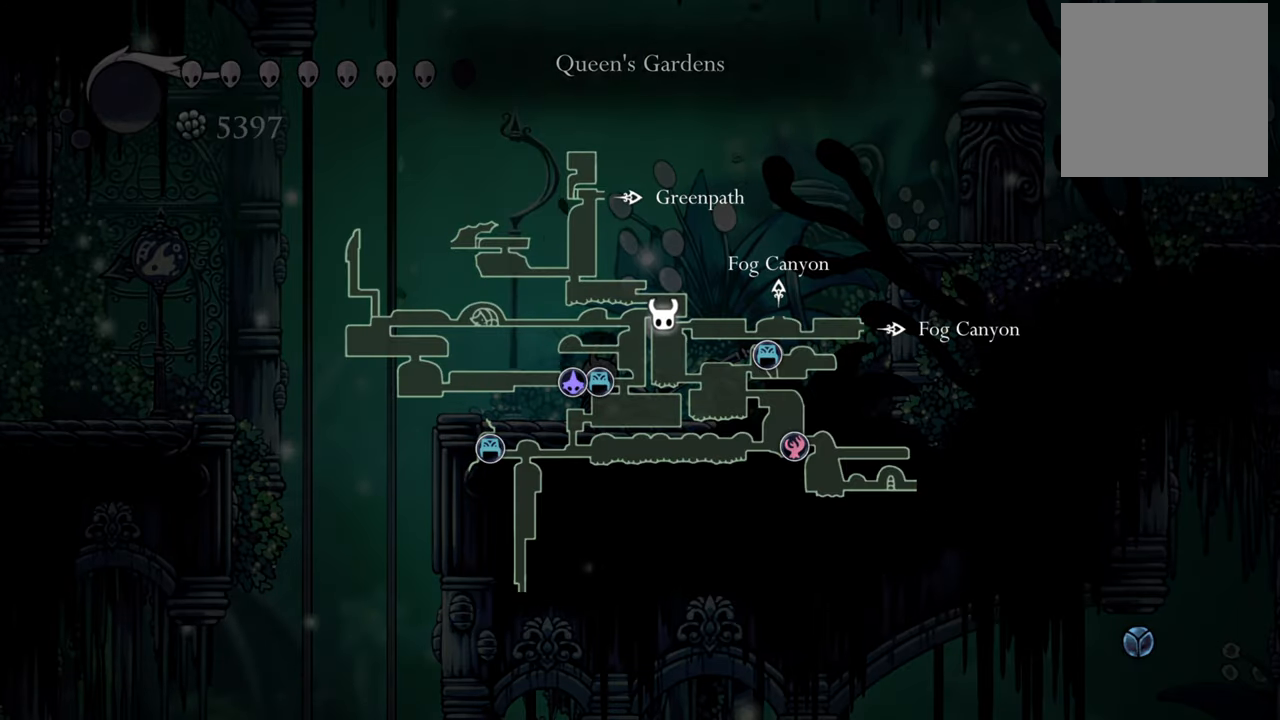
{"dt_ms": 500, "buttons": ["L1"], "events": []}
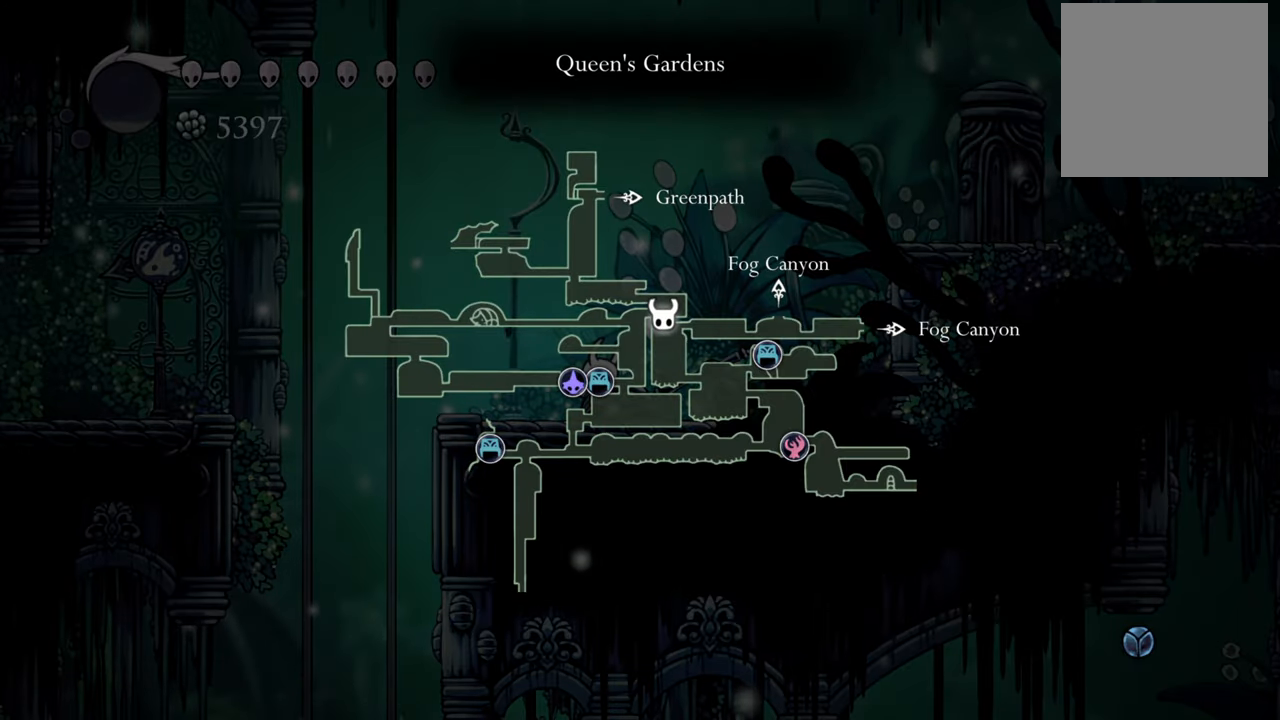
{"dt_ms": 500, "buttons": ["L1"], "events": []}
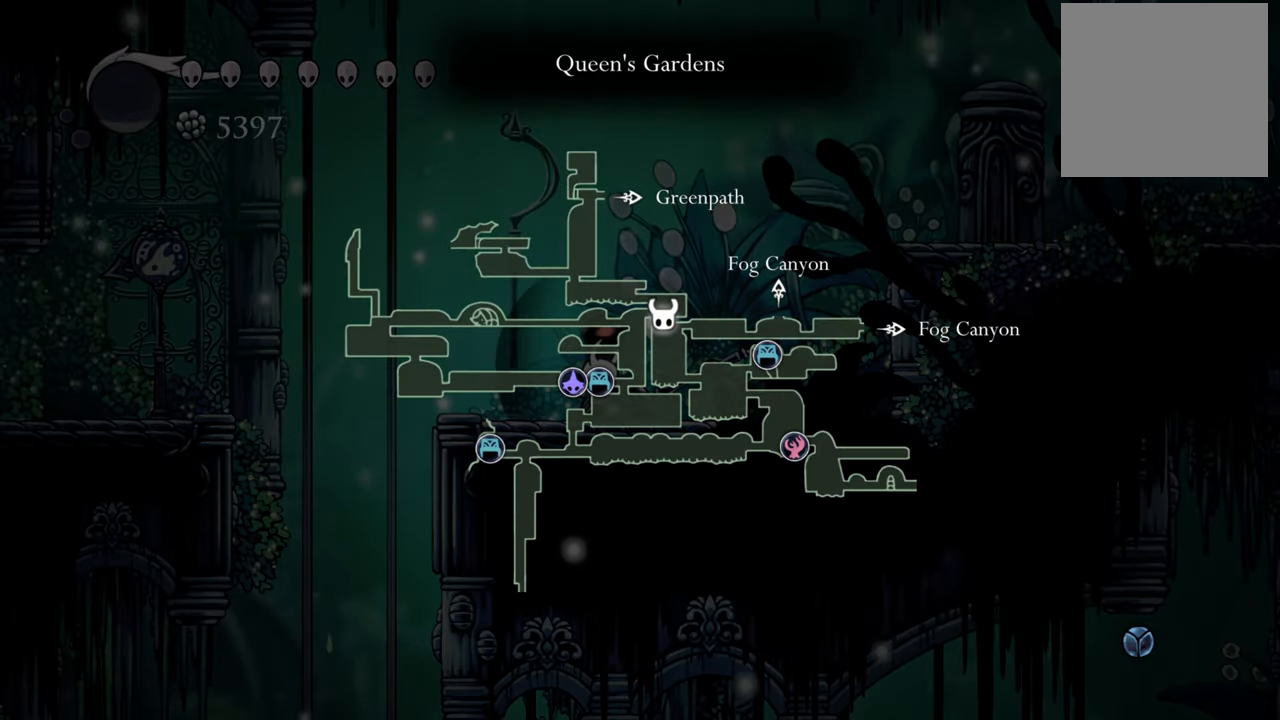
{"dt_ms": 500, "buttons": [], "events": [[380, "L1", "up"]]}
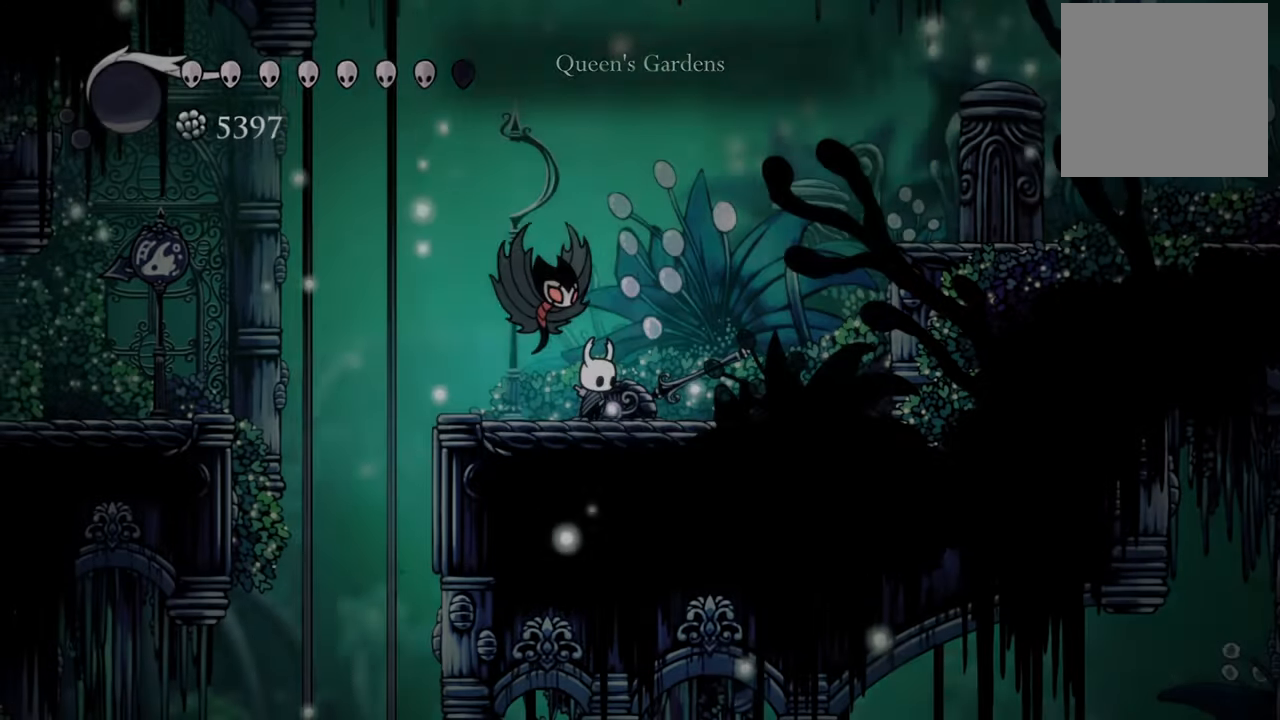
{"dt_ms": 500, "buttons": ["A", "DPAD_RIGHT"], "events": [[20, "DPAD_RIGHT", "down"], [180, "A", "down"]]}
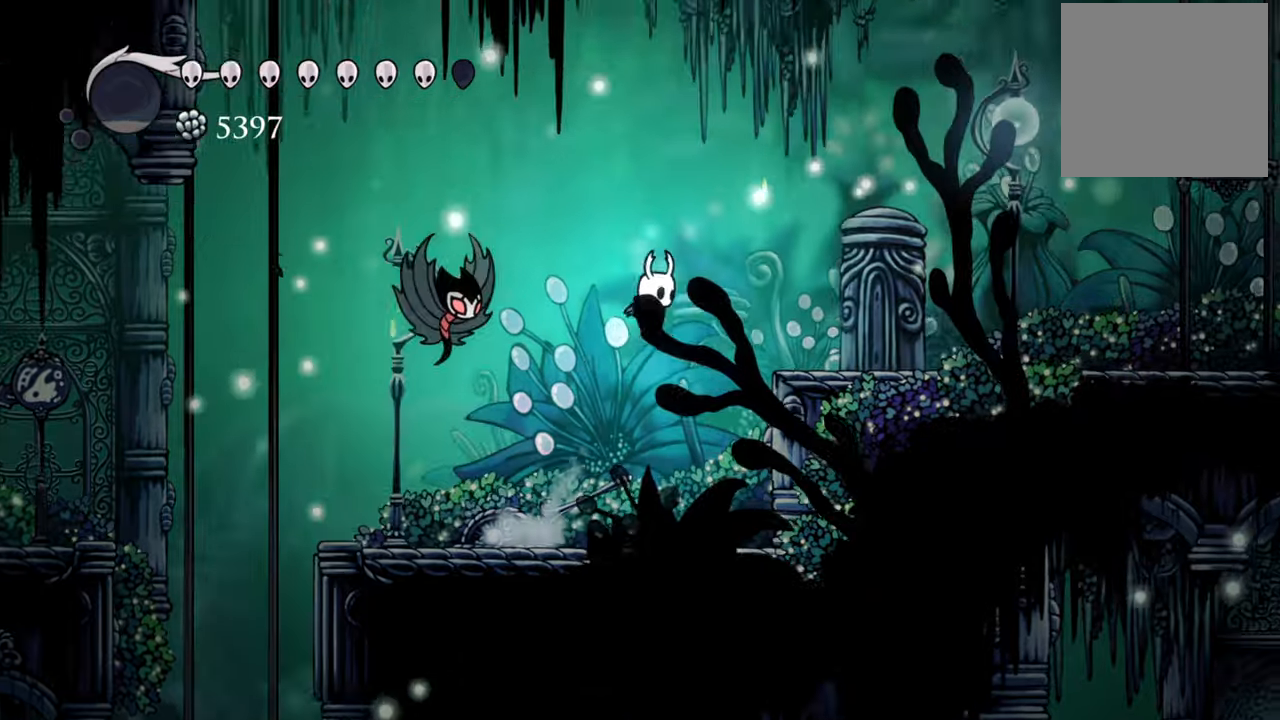
{"dt_ms": 500, "buttons": [], "events": [[300, "R2", "down"], [340, "A", "up"], [480, "DPAD_RIGHT", "up"], [500, "R2", "up"]]}
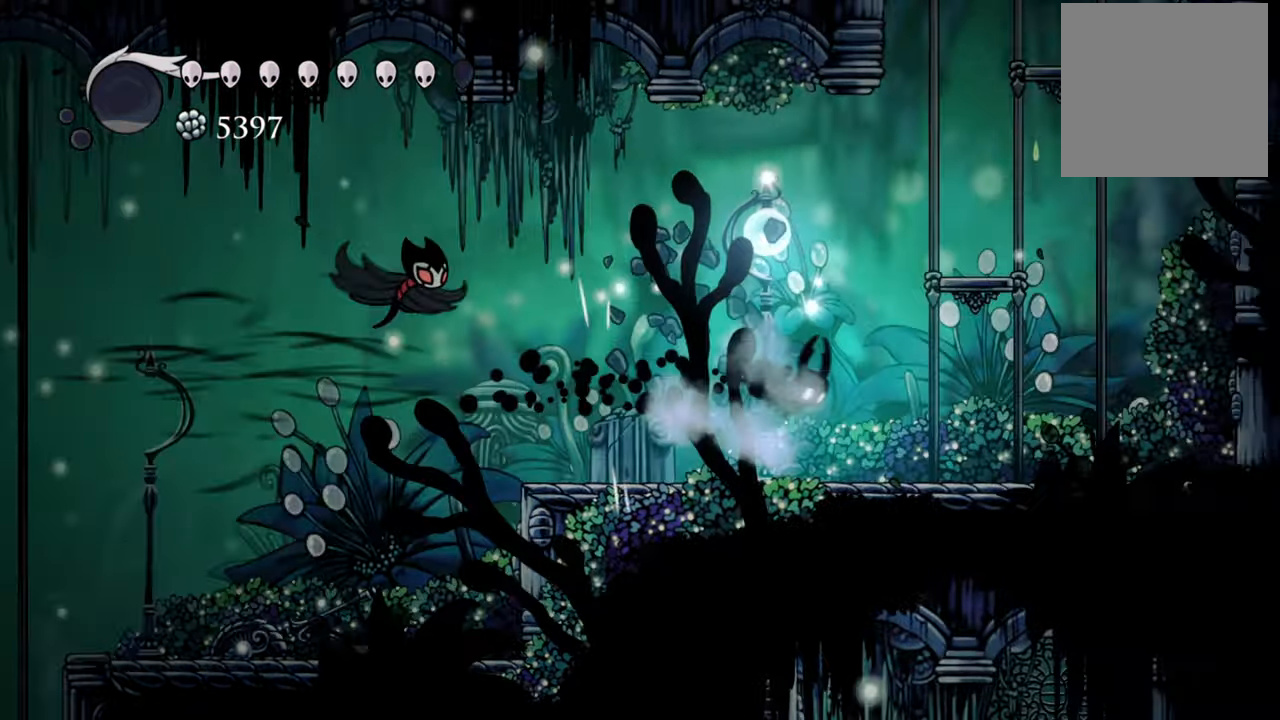
{"dt_ms": 500, "buttons": ["A"], "events": [[480, "A", "down"]]}
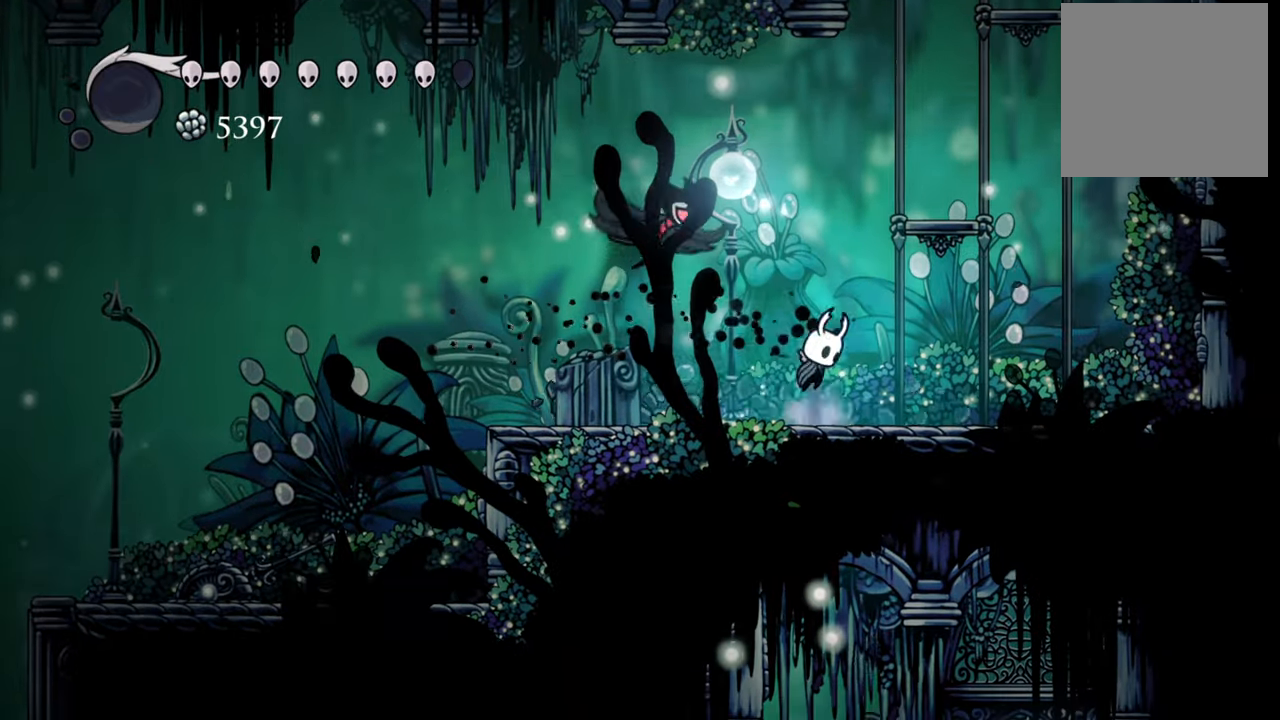
{"dt_ms": 500, "buttons": ["DPAD_RIGHT"], "events": [[340, "DPAD_RIGHT", "down"], [500, "A", "up"]]}
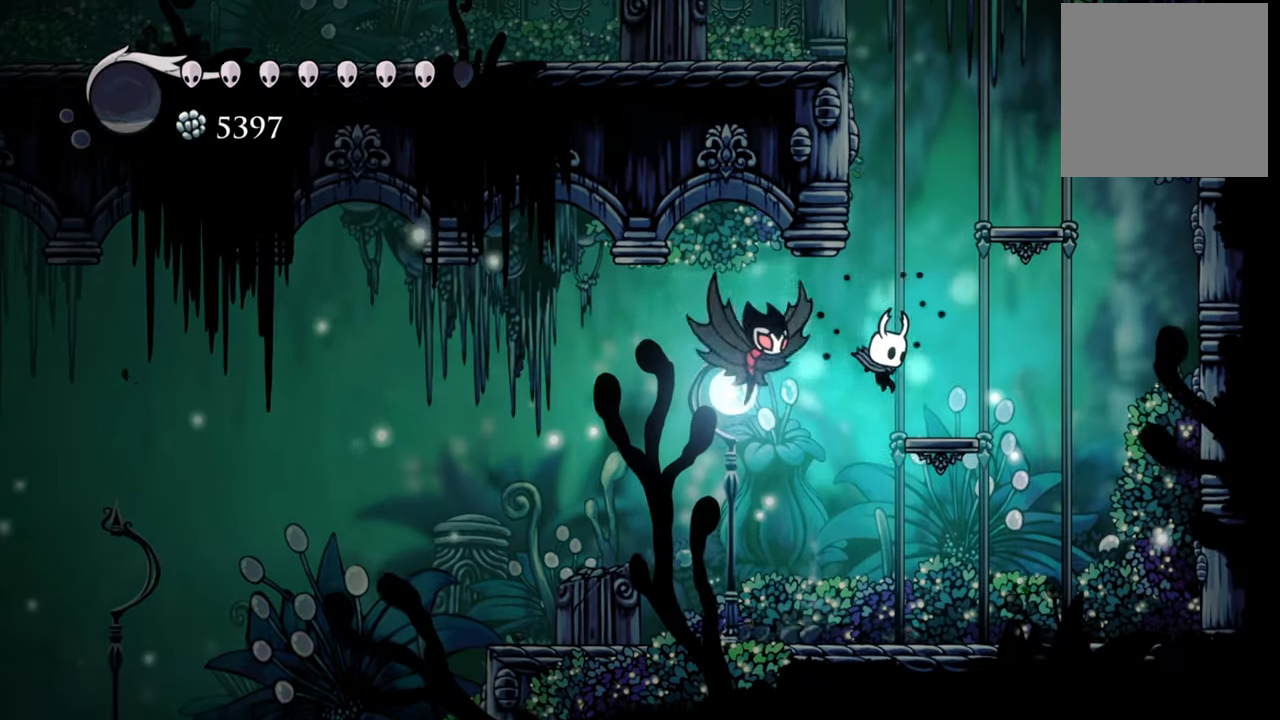
{"dt_ms": 500, "buttons": ["A"], "events": [[60, "DPAD_RIGHT", "up"], [280, "A", "down"]]}
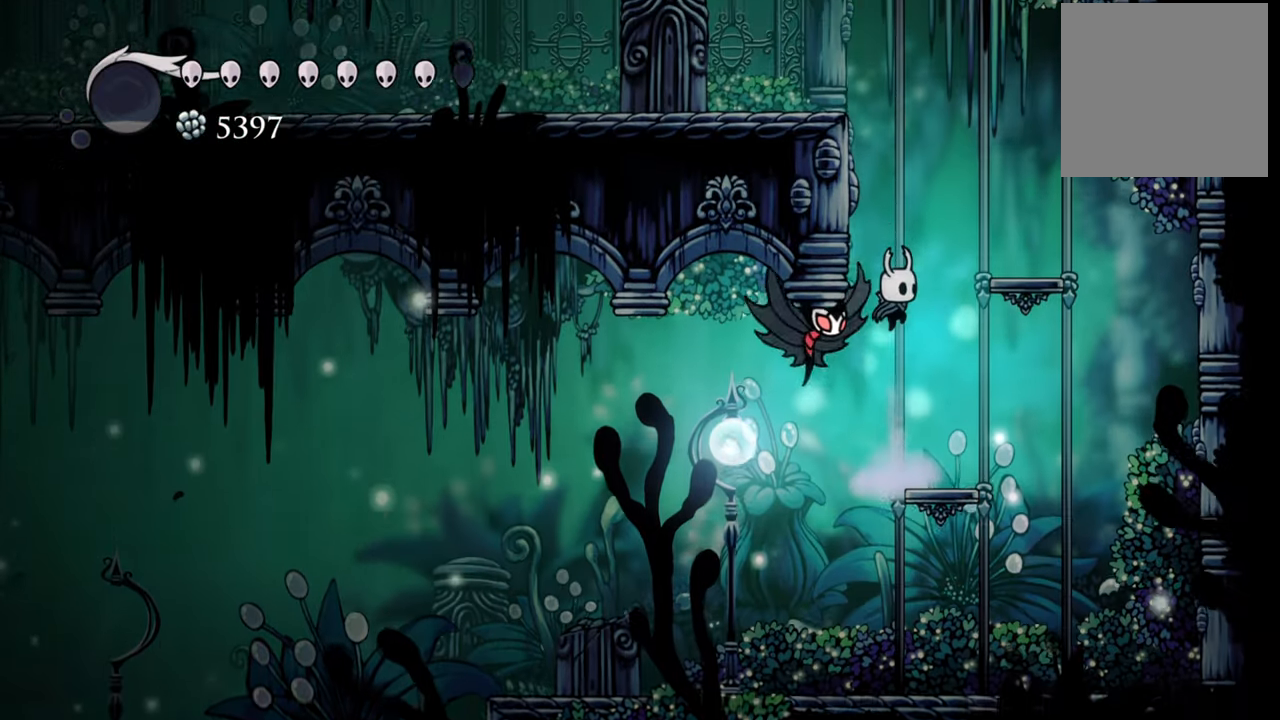
{"dt_ms": 500, "buttons": ["A"], "events": [[180, "A", "up"], [280, "A", "down"]]}
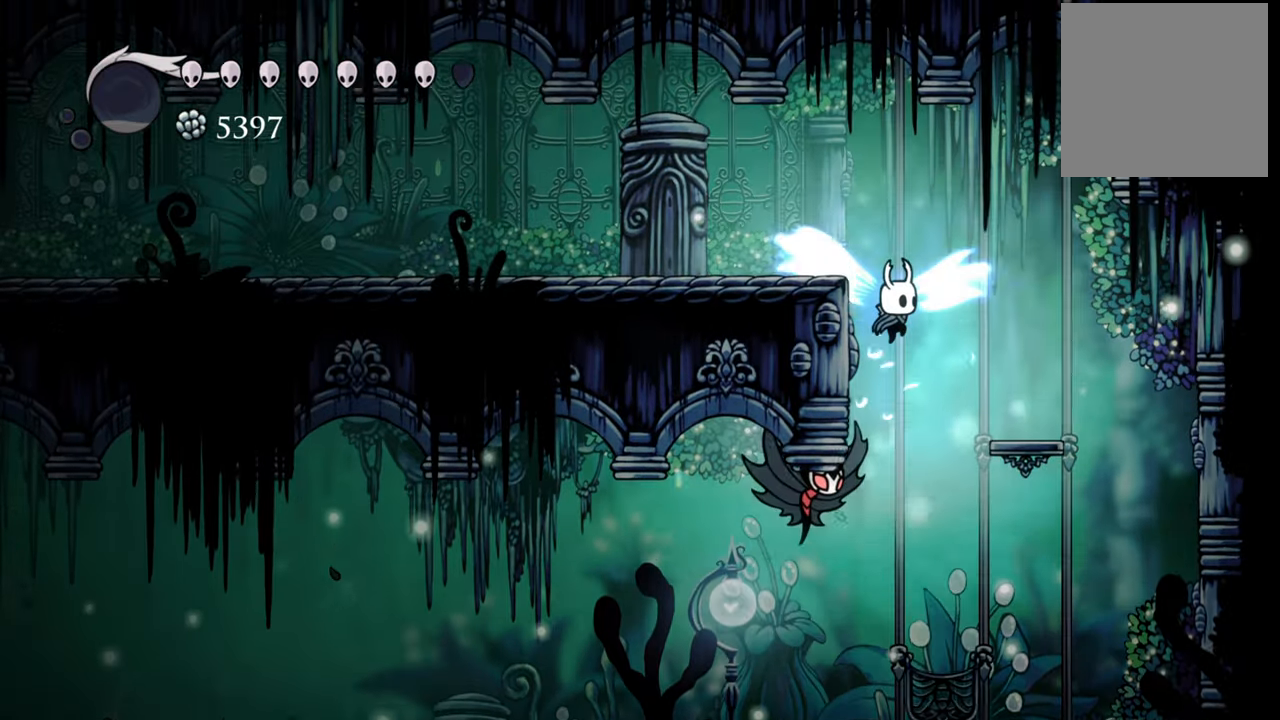
{"dt_ms": 500, "buttons": ["R2", "DPAD_LEFT"], "events": [[180, "DPAD_LEFT", "down"], [300, "A", "up"], [480, "R2", "down"]]}
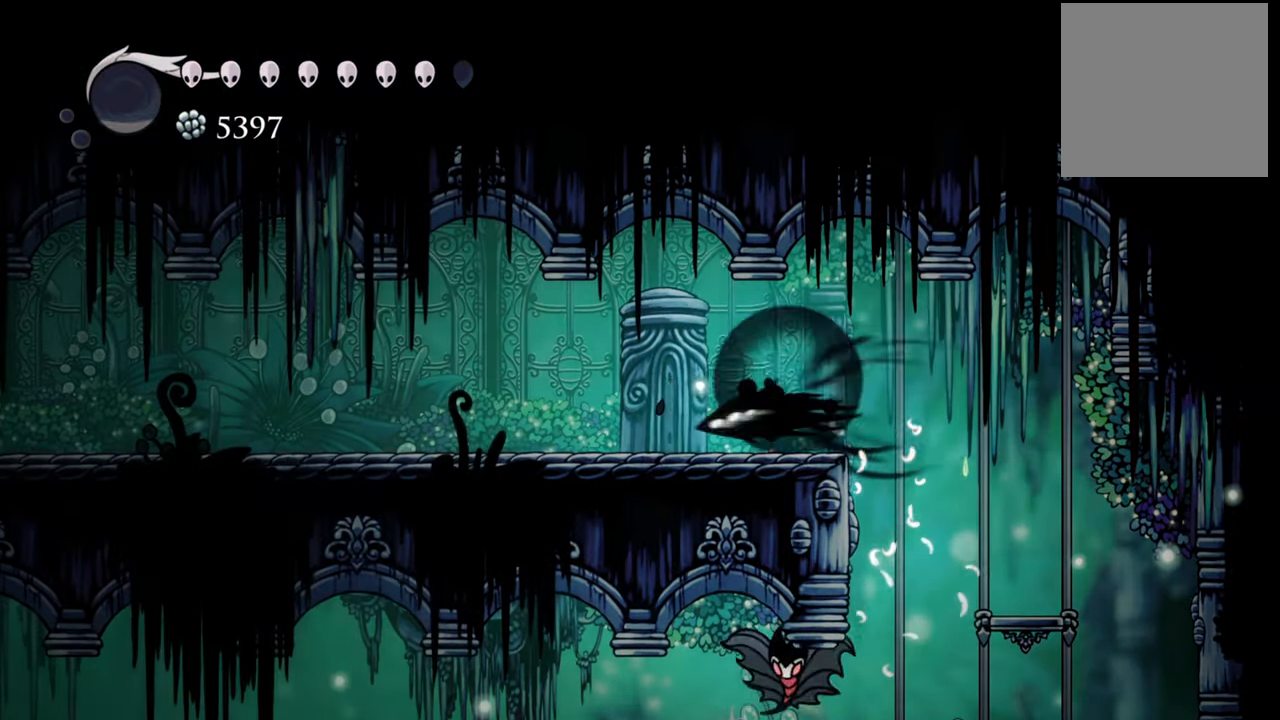
{"dt_ms": 500, "buttons": ["DPAD_LEFT"], "events": [[360, "R2", "up"]]}
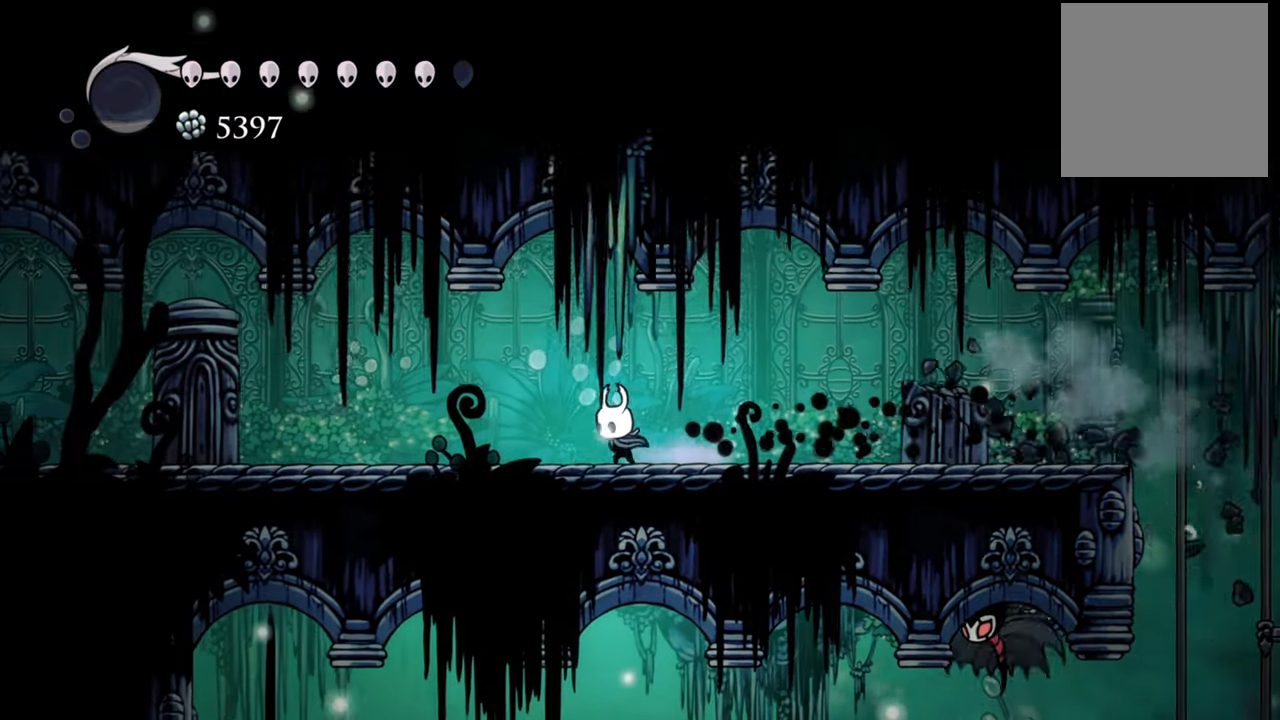
{"dt_ms": 500, "buttons": ["DPAD_LEFT"], "events": []}
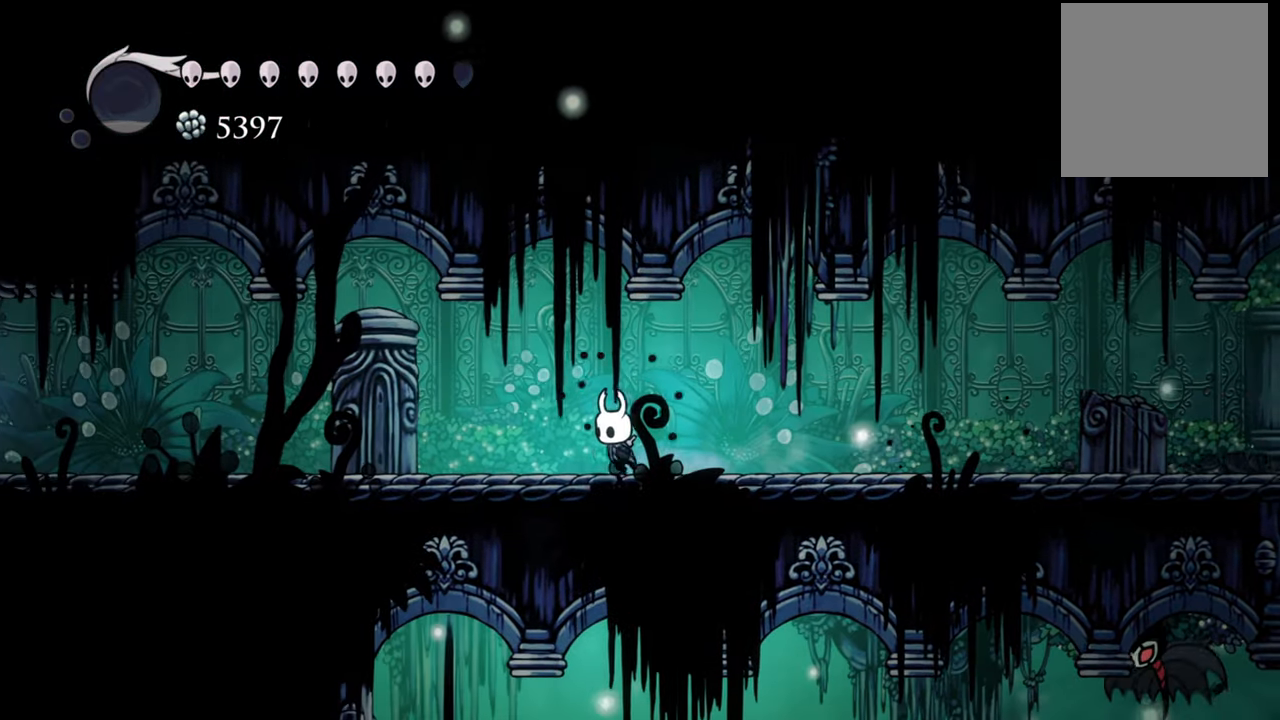
{"dt_ms": 500, "buttons": ["R2", "DPAD_LEFT"], "events": [[360, "R2", "down"]]}
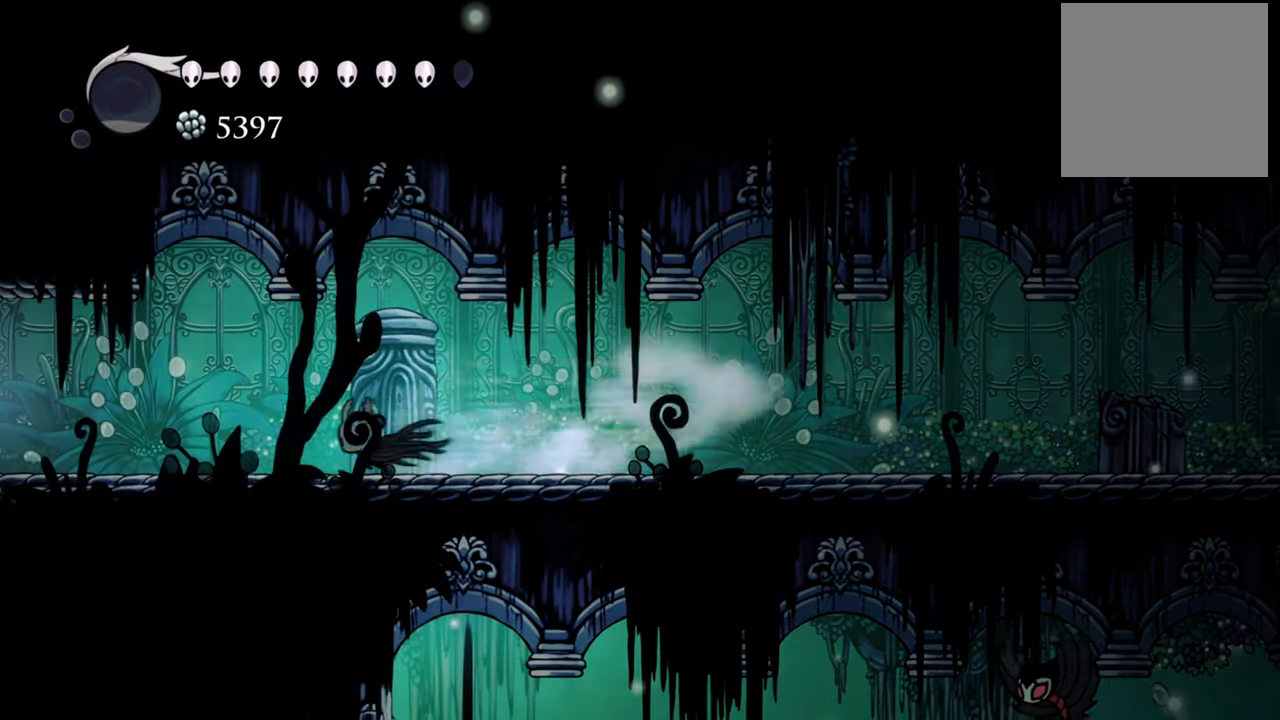
{"dt_ms": 500, "buttons": ["DPAD_LEFT"], "events": [[220, "R2", "up"]]}
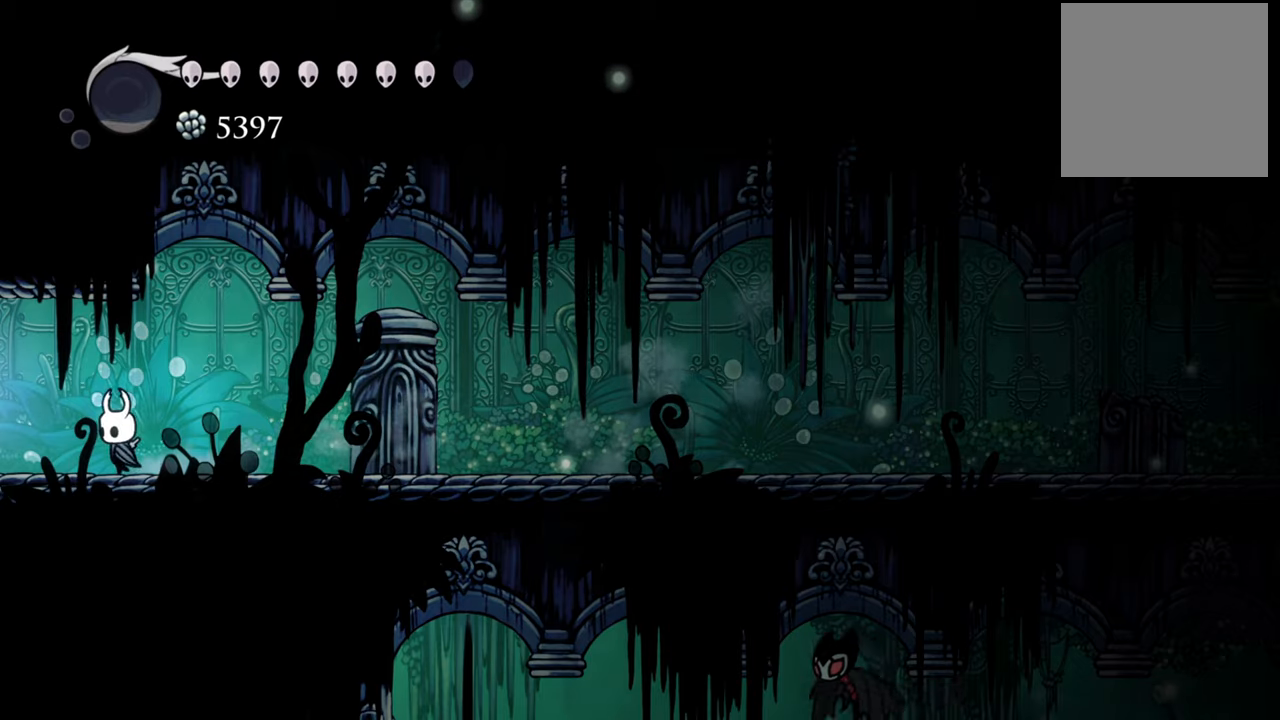
{"dt_ms": 500, "buttons": [], "events": [[440, "DPAD_LEFT", "up"]]}
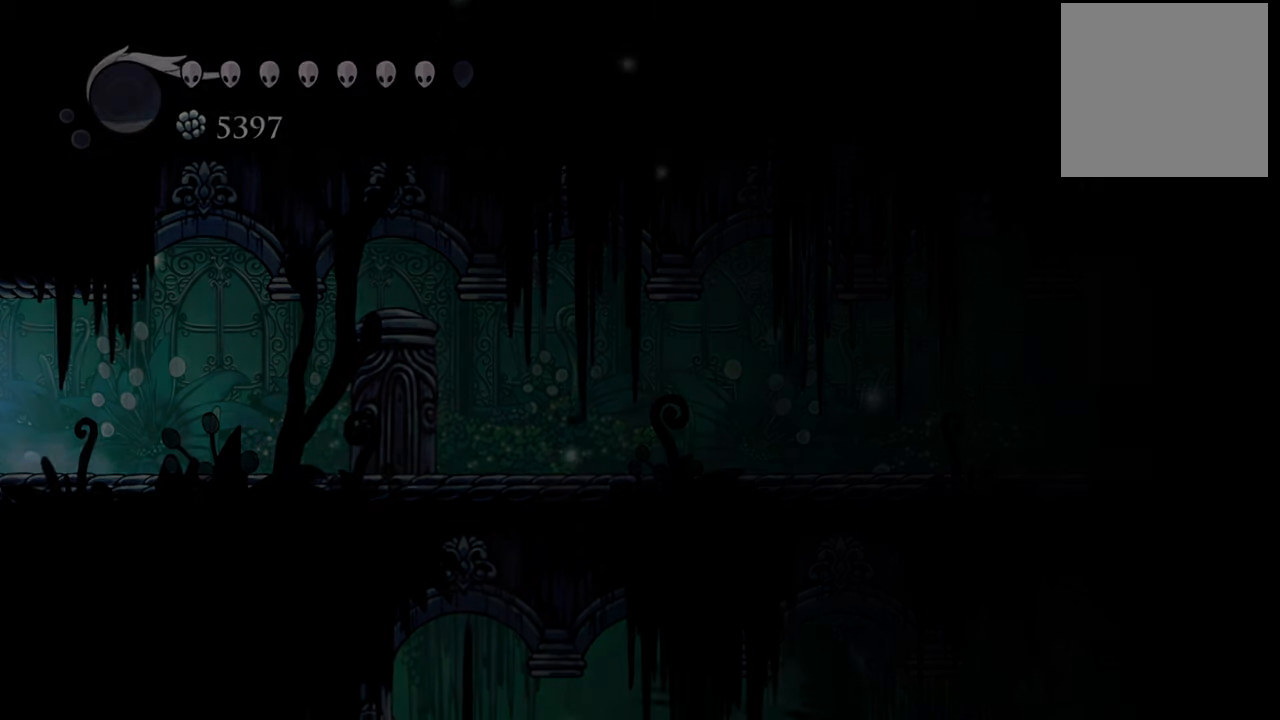
{"dt_ms": 500, "buttons": [], "events": []}
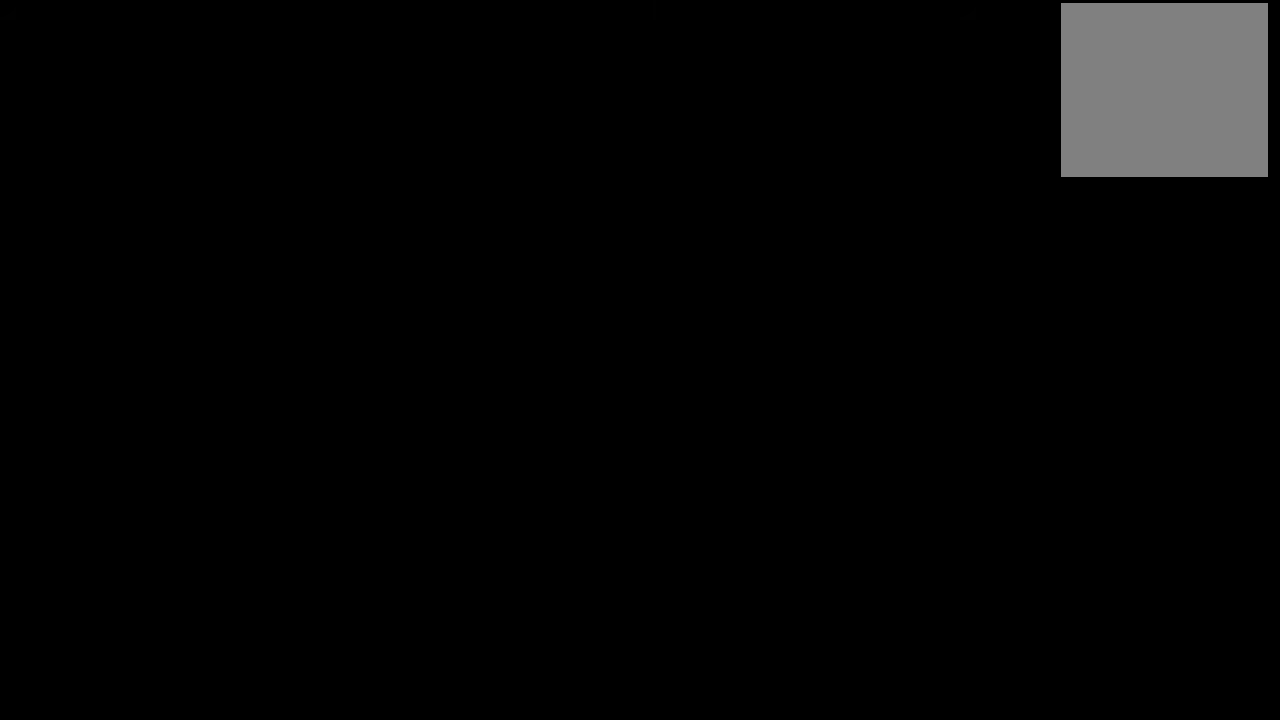
{"dt_ms": 500, "buttons": [], "events": []}
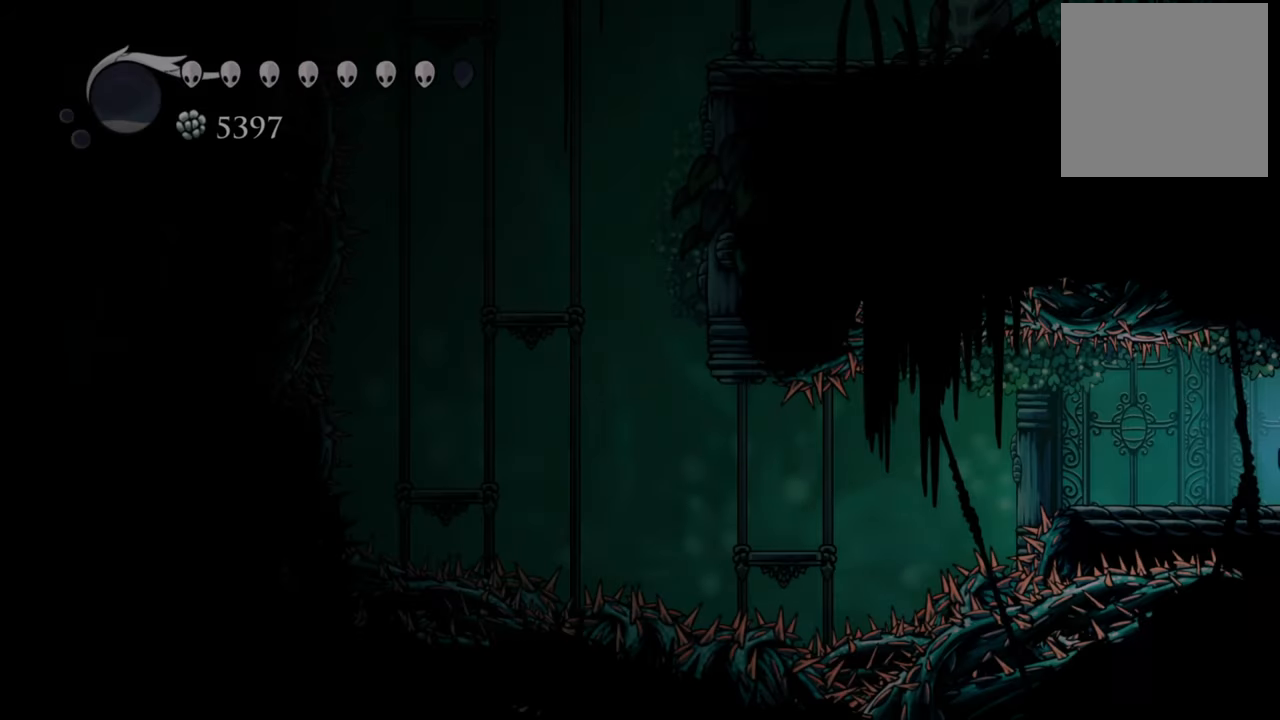
{"dt_ms": 500, "buttons": [], "events": []}
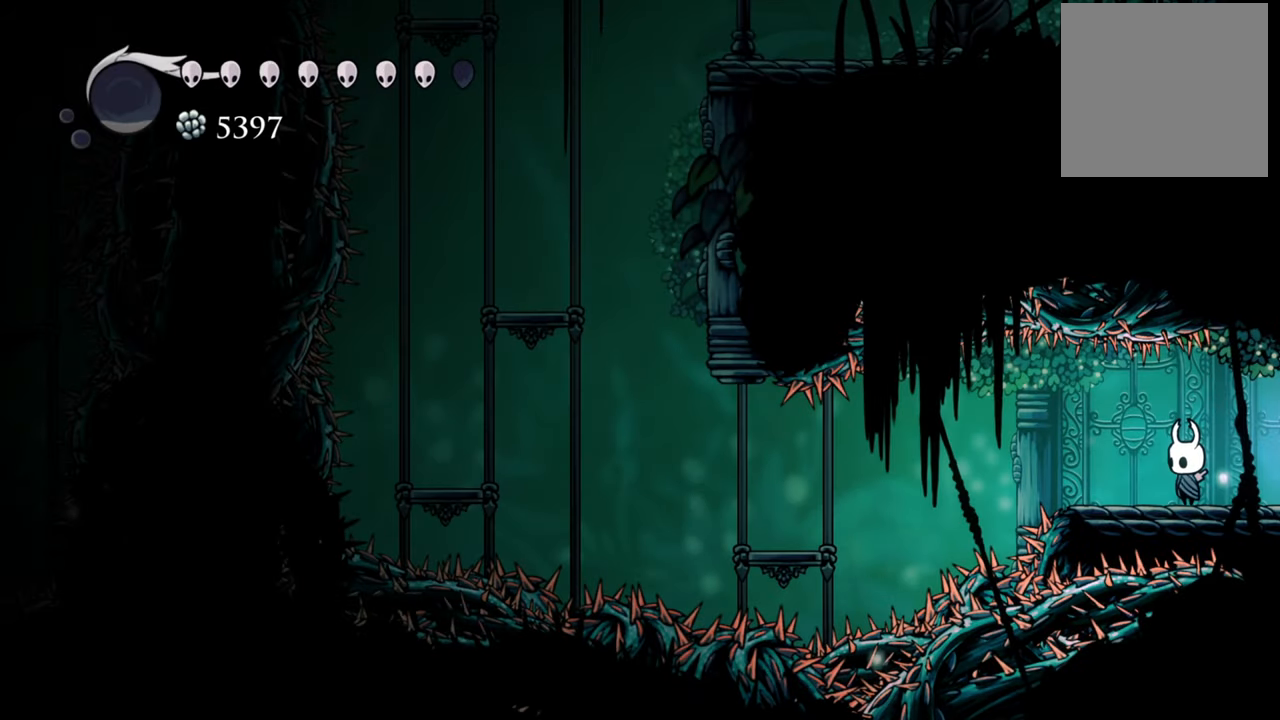
{"dt_ms": 500, "buttons": ["L1"], "events": [[500, "L1", "down"]]}
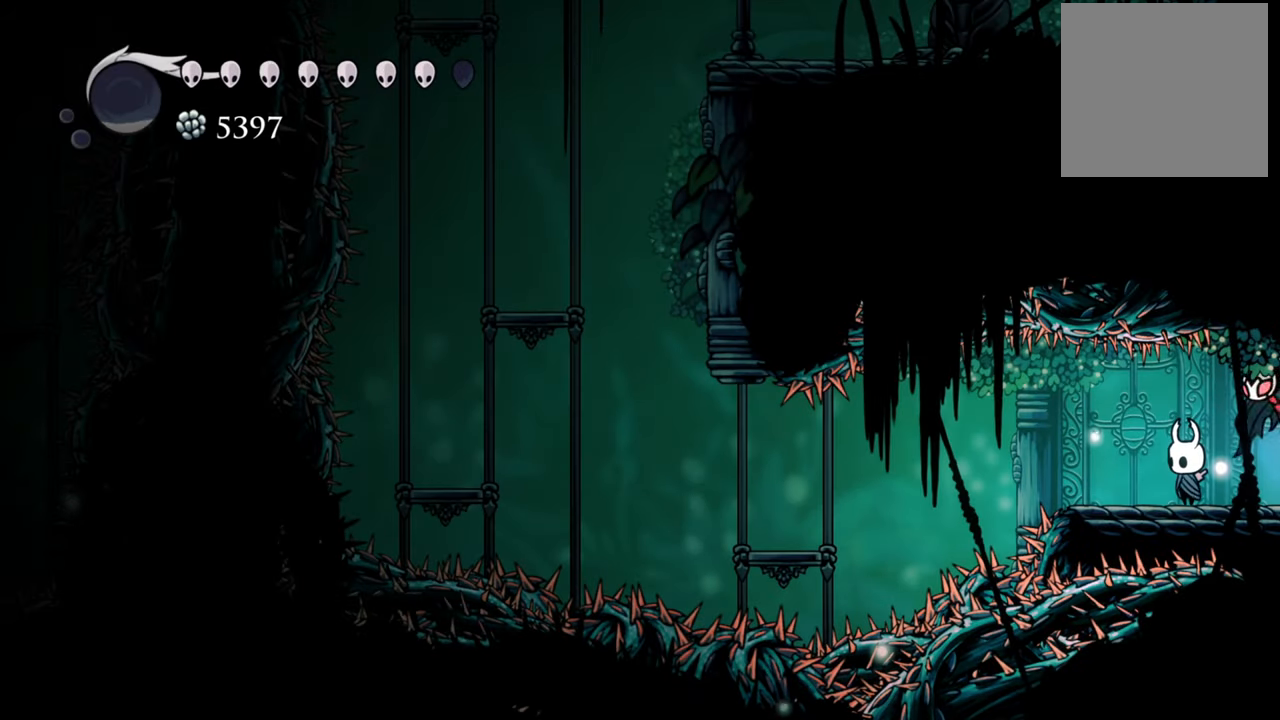
{"dt_ms": 500, "buttons": ["L1"], "events": []}
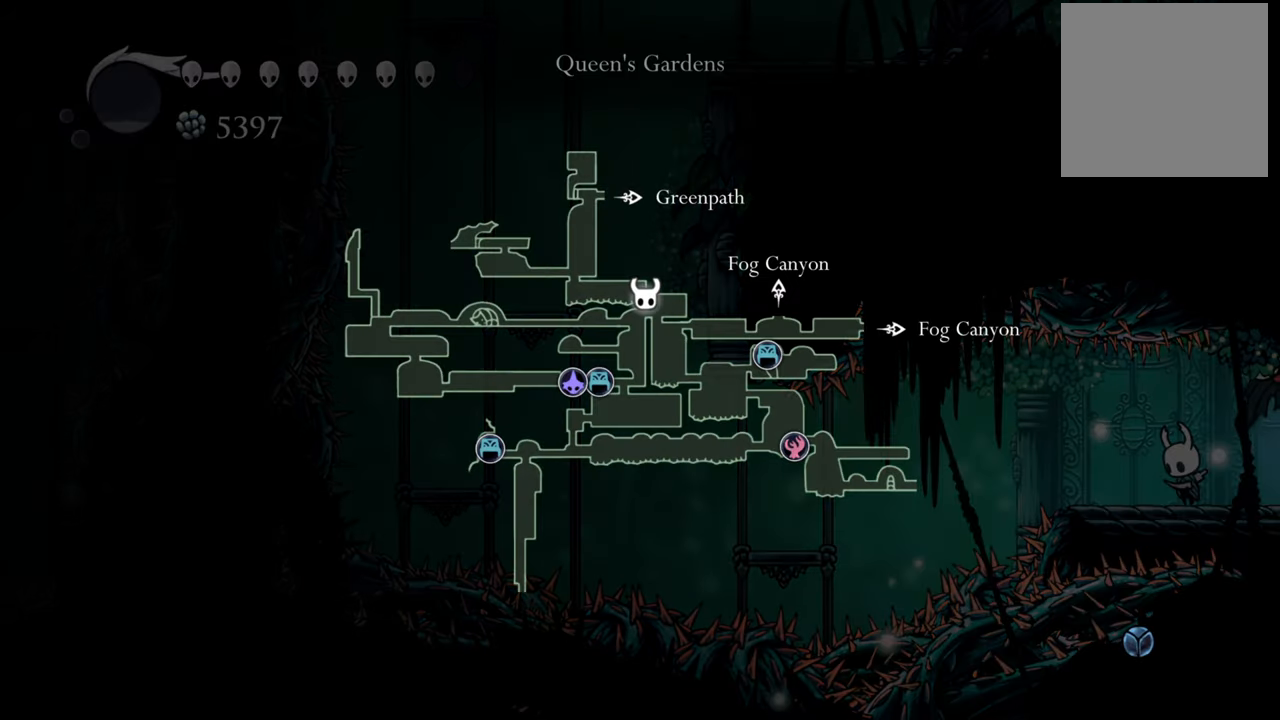
{"dt_ms": 500, "buttons": ["L1"], "events": []}
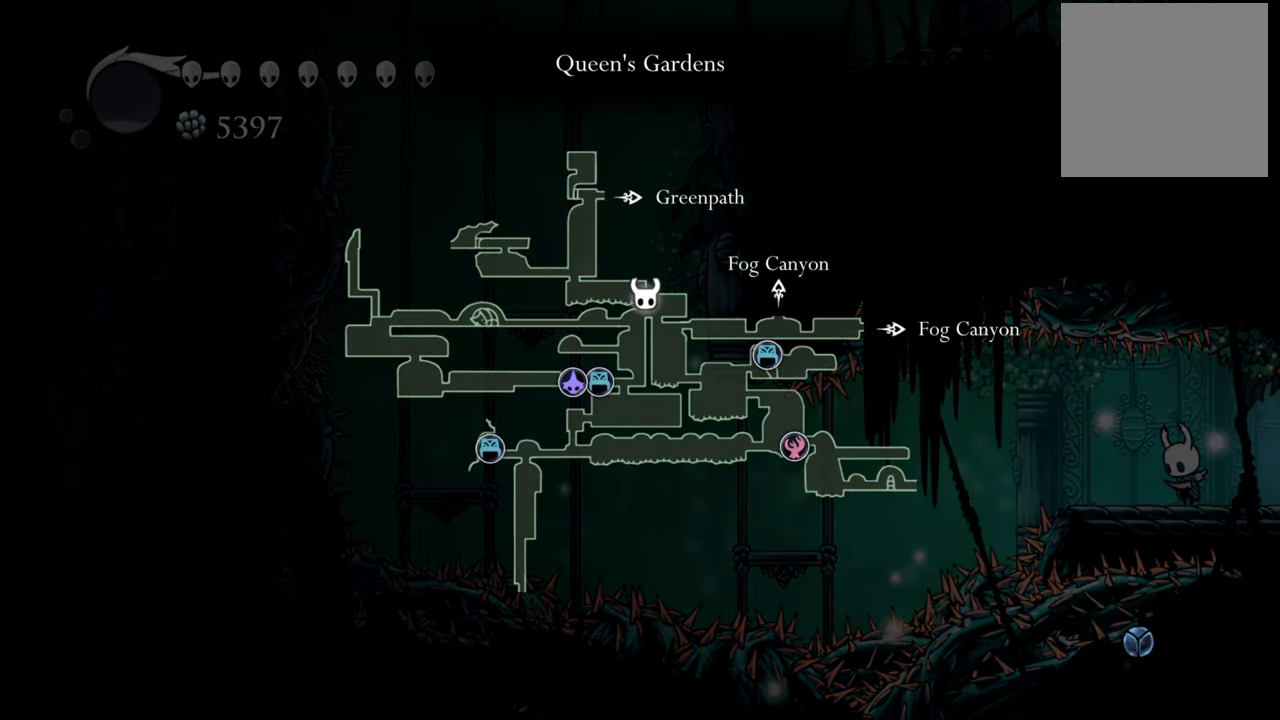
{"dt_ms": 500, "buttons": [], "events": [[160, "DPAD_LEFT", "down"], [160, "L1", "up"], [160, "R2", "down"], [420, "DPAD_LEFT", "up"], [420, "R2", "up"]]}
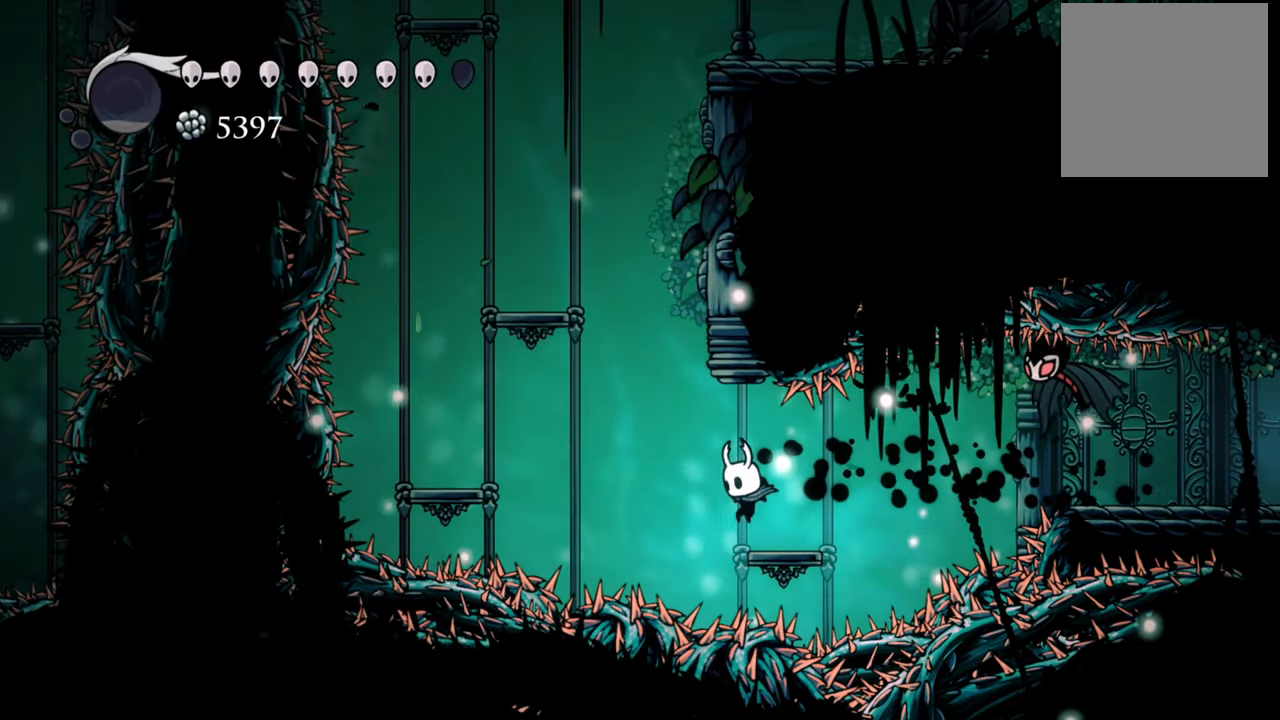
{"dt_ms": 500, "buttons": ["A", "DPAD_LEFT"], "events": [[460, "DPAD_LEFT", "down"], [500, "A", "down"]]}
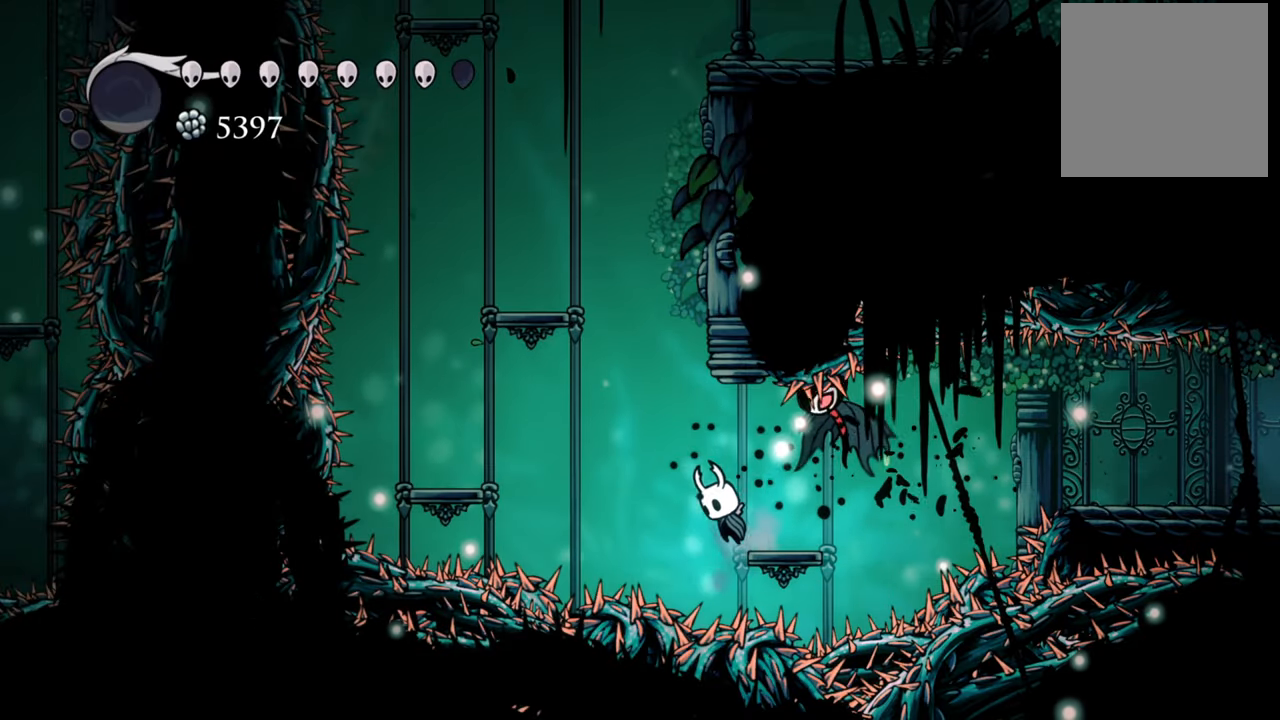
{"dt_ms": 500, "buttons": ["A"], "events": [[240, "A", "up"], [360, "A", "down"], [360, "DPAD_LEFT", "up"]]}